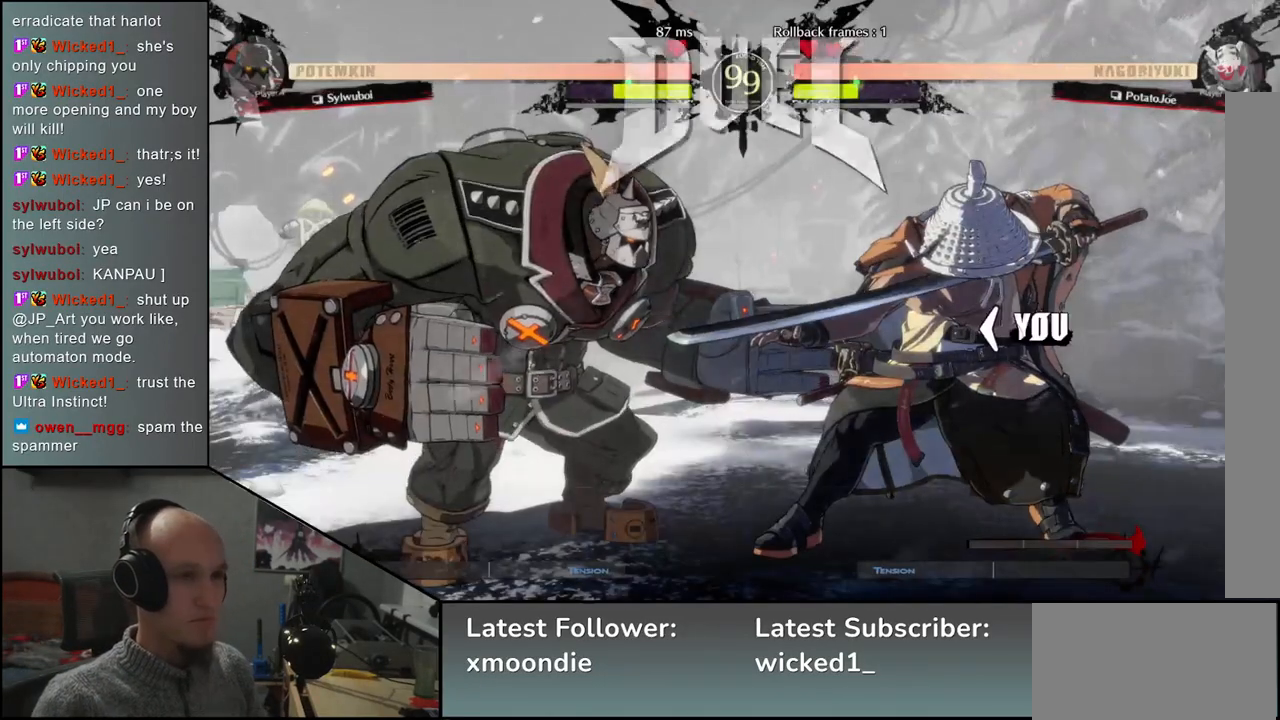
Gameplay with a controller (arcade stick); each line is a JSON object with the inputs held at the frame after it. "events" lists button and stick changes between this image and that frame as [ms after this image, input, new state], when the widget could be followed in between. Not read: L3 R3 TRIANGLE other_buttons.
{"buttons": [], "left_stick": "left", "events": [[67, "left_stick", "left"]]}
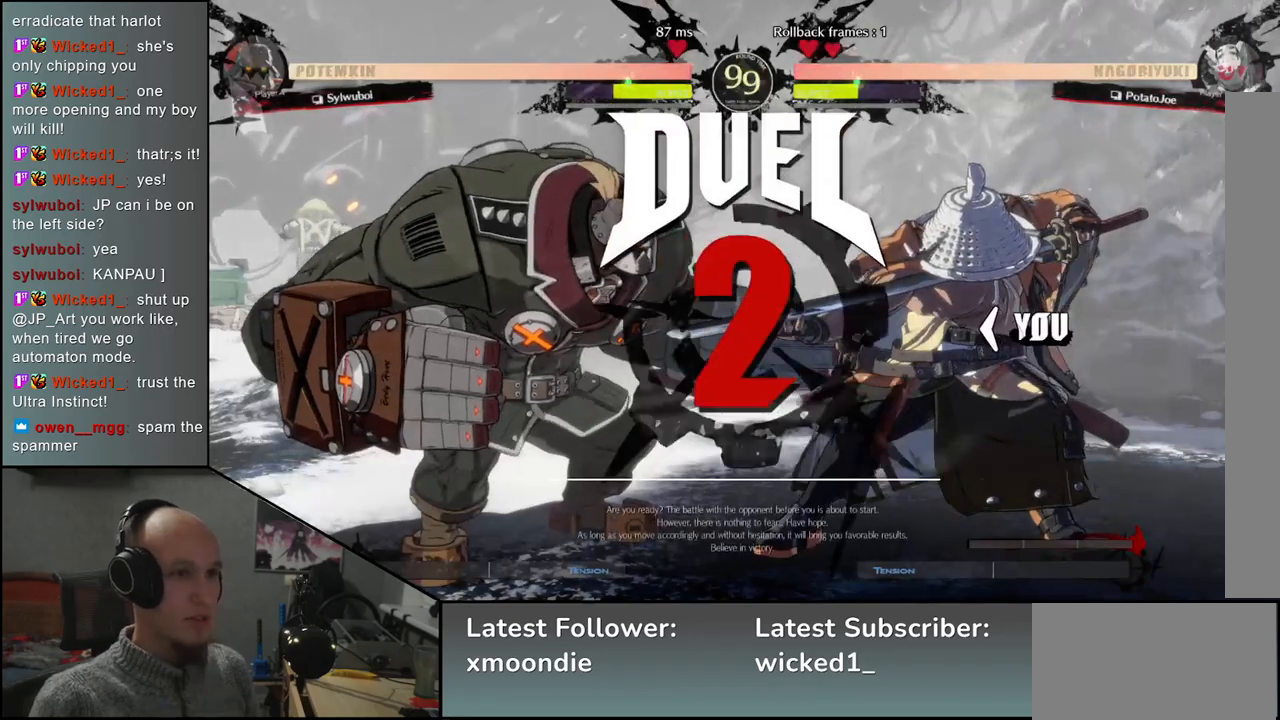
{"buttons": [], "left_stick": "left", "events": []}
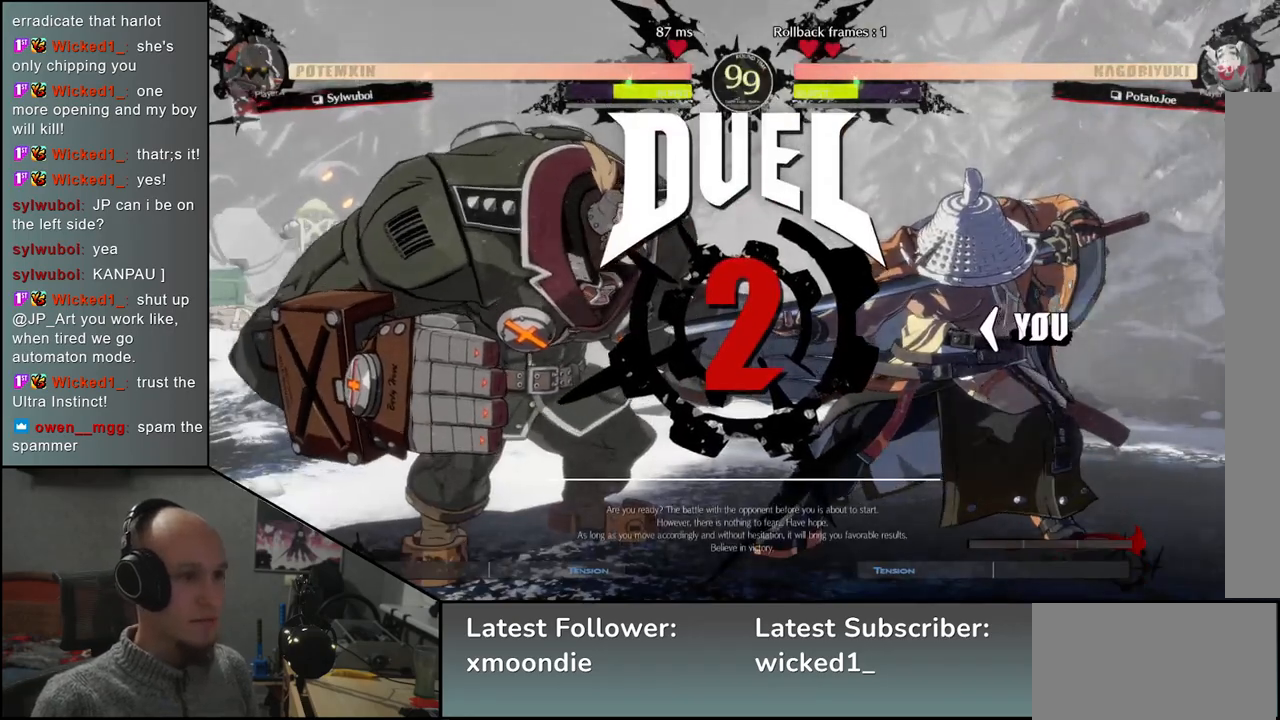
{"buttons": [], "left_stick": "right", "events": [[300, "left_stick", "right"]]}
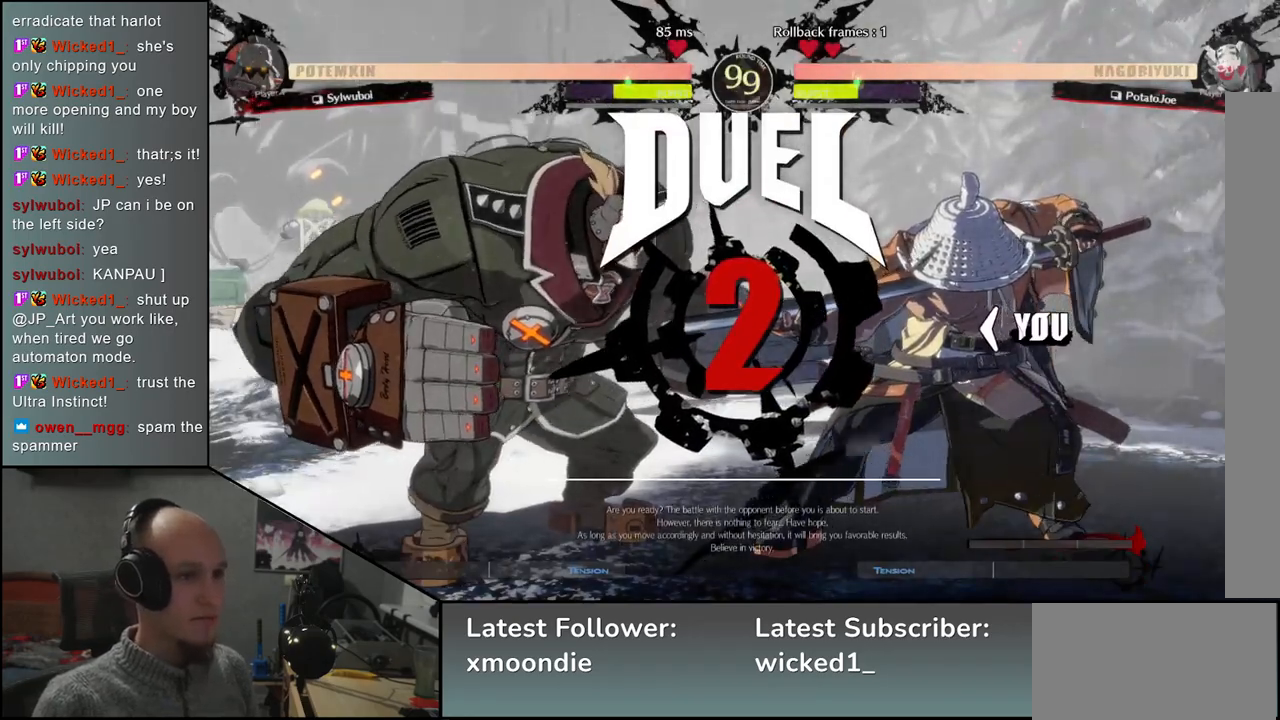
{"buttons": [], "left_stick": "left", "events": [[67, "left_stick", "left"]]}
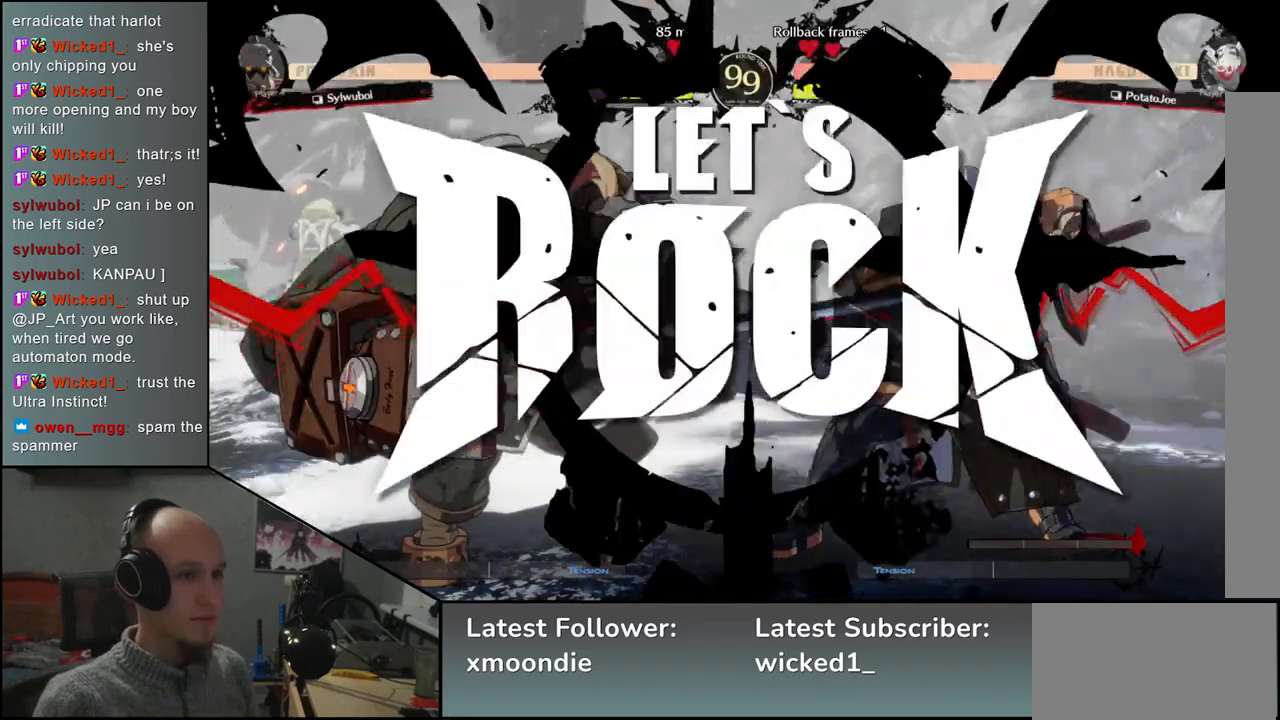
{"buttons": [], "left_stick": "left", "events": []}
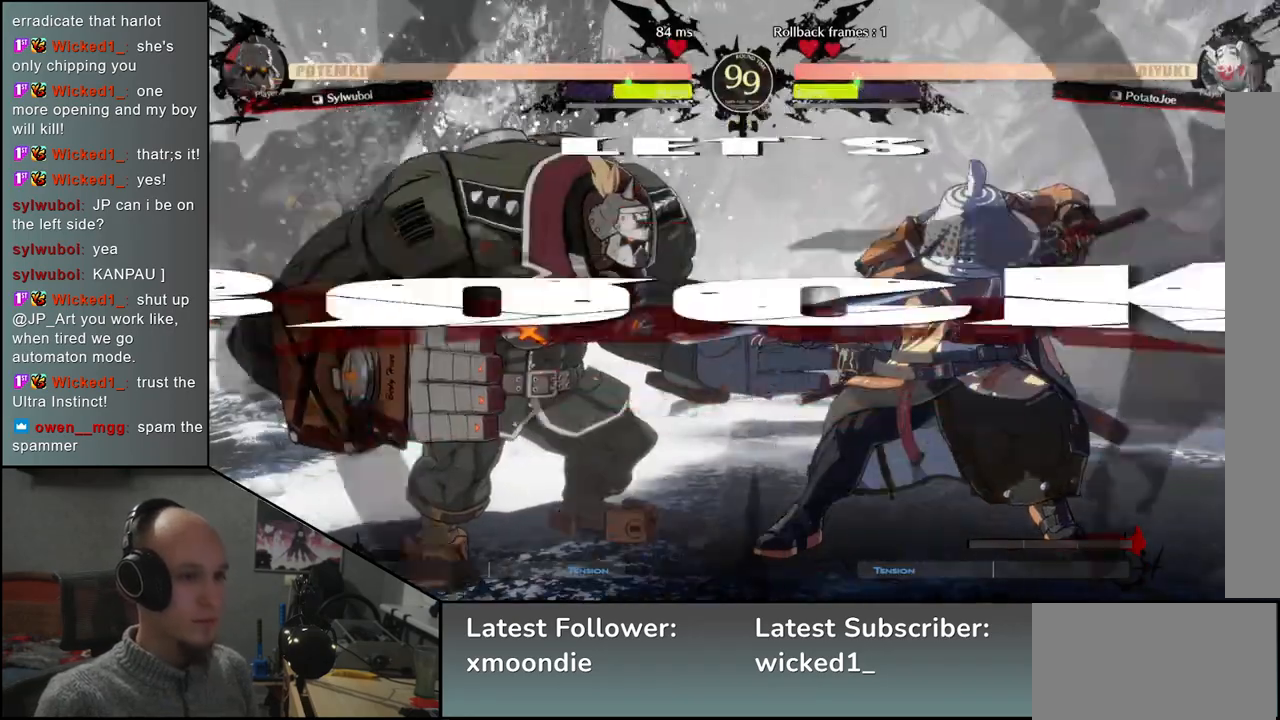
{"buttons": [], "left_stick": "center", "events": [[17, "left_stick", "down"], [67, "left_stick", "right"], [100, "L2", "down"], [133, "left_stick", "up"], [183, "L2", "up"], [183, "left_stick", "left"], [267, "left_stick", "down"], [333, "left_stick", "right"], [350, "SQUARE", "down"], [450, "left_stick", "center"], [467, "SQUARE", "up"]]}
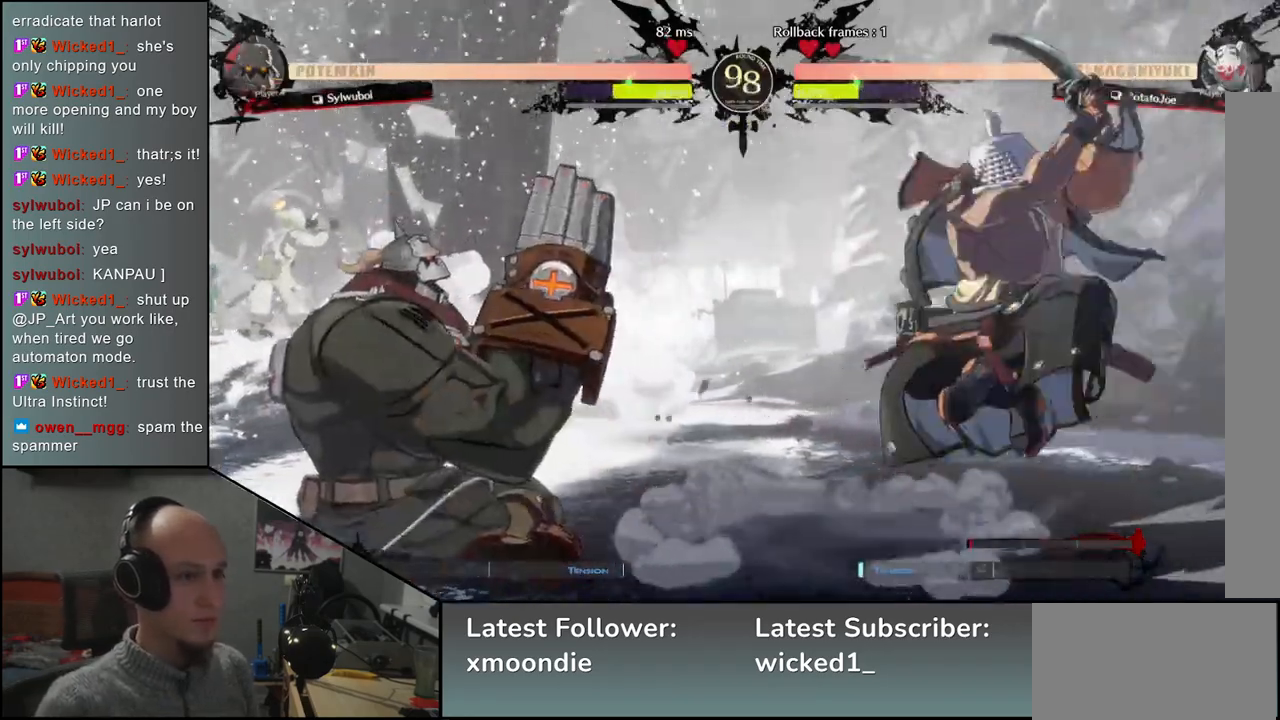
{"buttons": [], "left_stick": "center", "events": []}
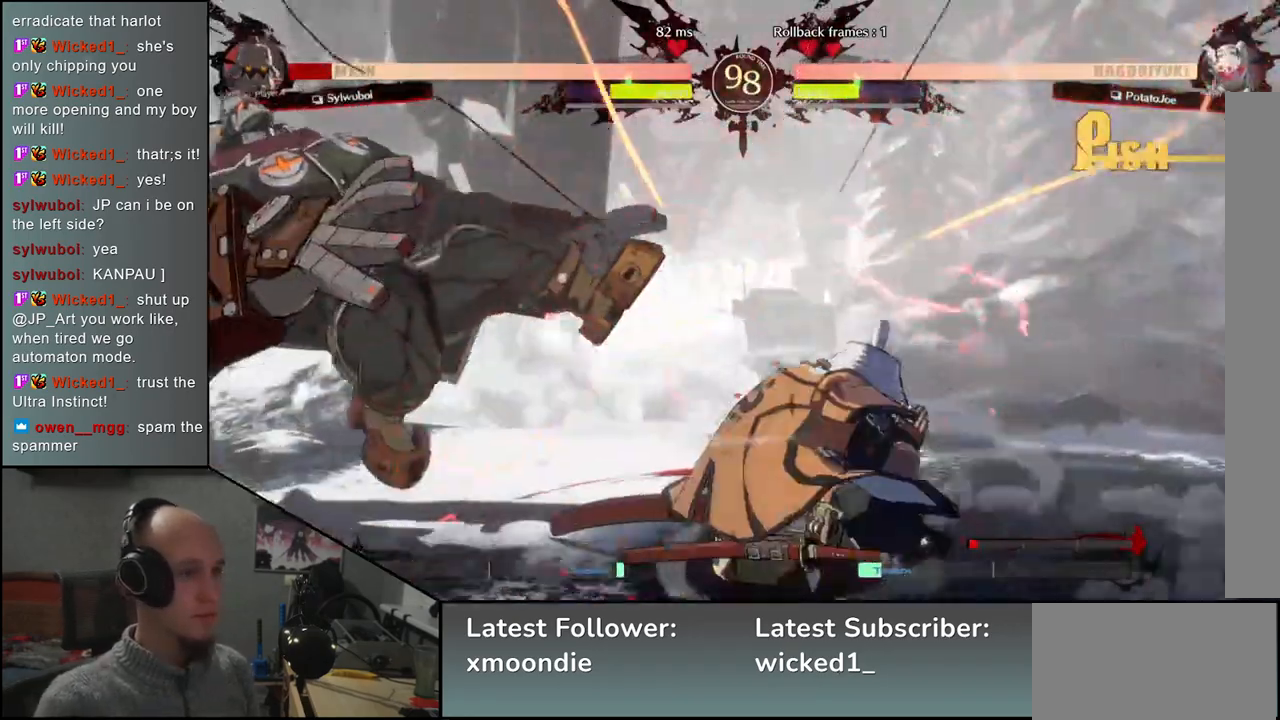
{"buttons": [], "left_stick": "center", "events": [[167, "left_stick", "right"], [317, "left_stick", "down"], [367, "left_stick", "left"], [383, "L2", "down"], [467, "L2", "up"], [500, "left_stick", "center"]]}
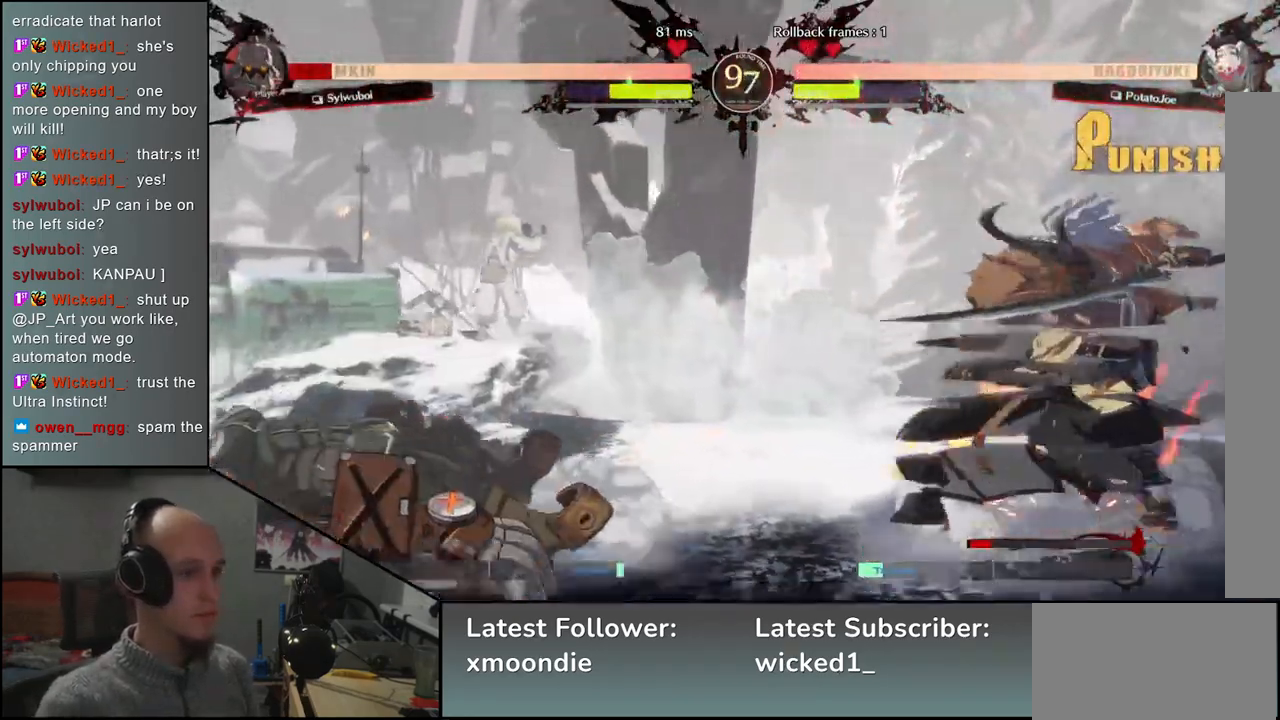
{"buttons": ["L2"], "left_stick": "down", "events": [[433, "left_stick", "down"], [483, "L2", "down"]]}
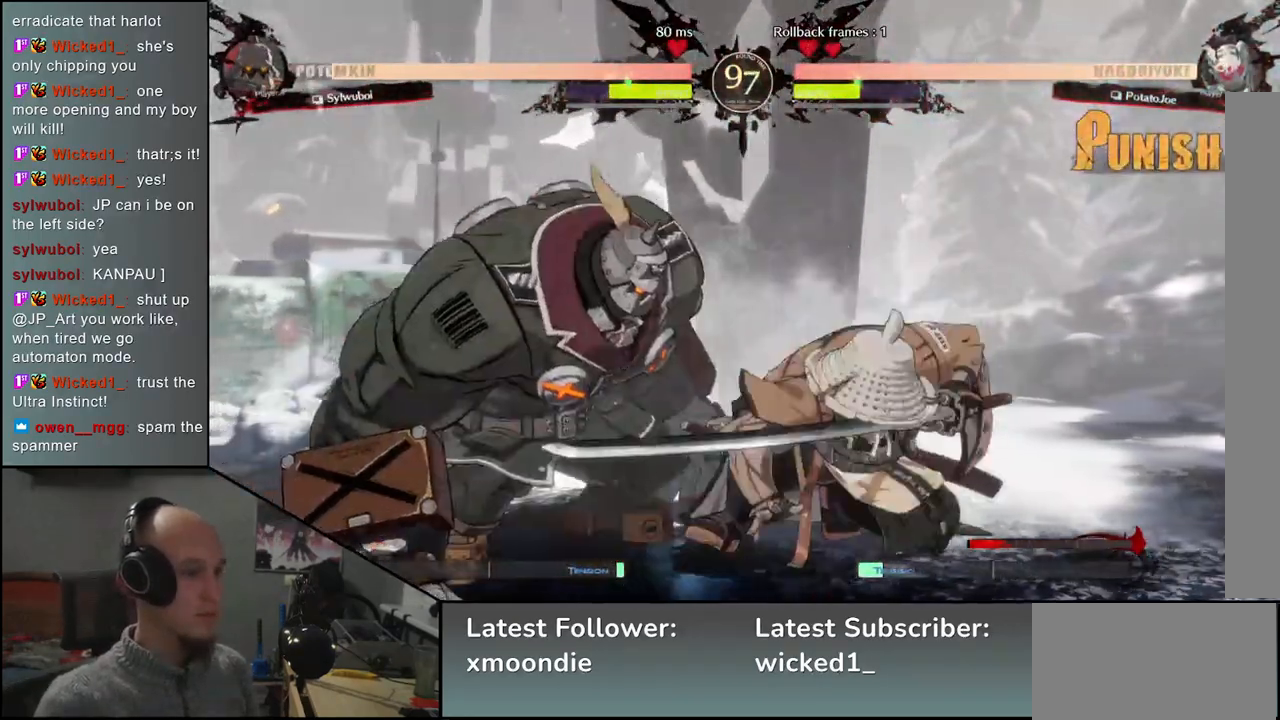
{"buttons": ["SQUARE"], "left_stick": "left", "events": [[50, "L2", "up"], [167, "L1", "down"], [233, "L1", "up"], [367, "left_stick", "left"], [500, "SQUARE", "down"]]}
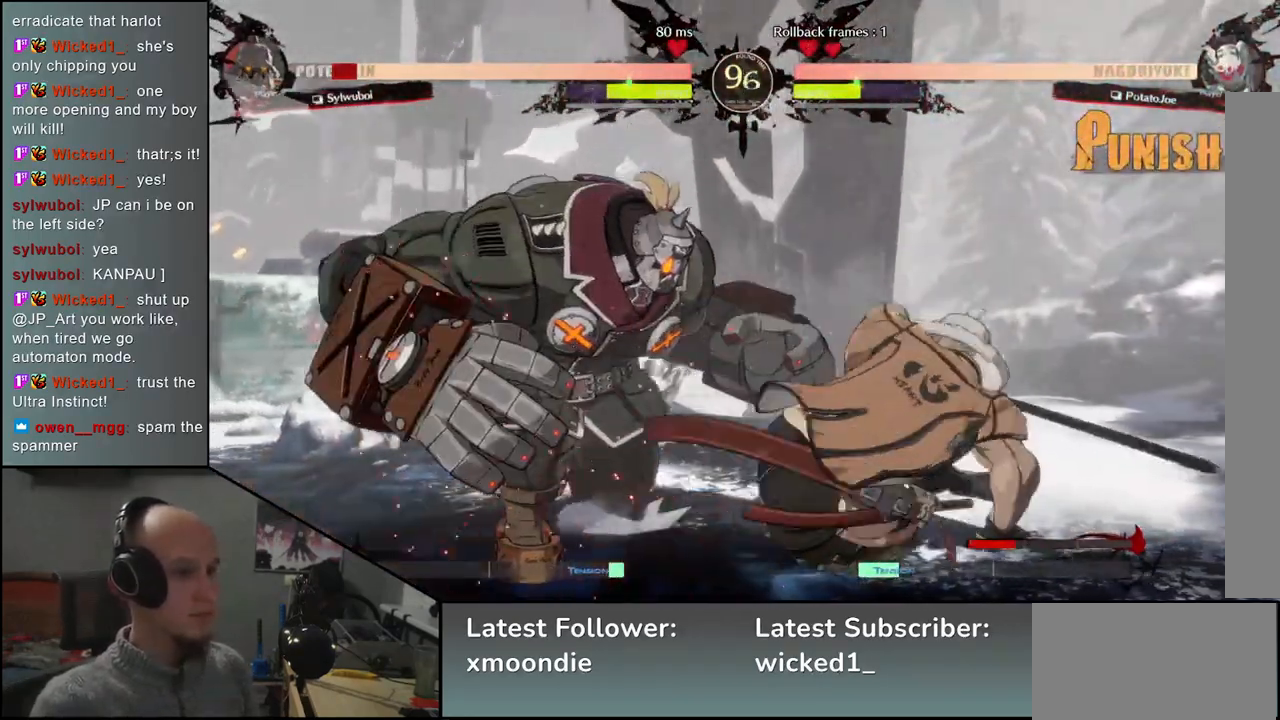
{"buttons": ["SQUARE"], "left_stick": "left", "events": [[100, "SQUARE", "up"], [183, "SQUARE", "down"], [250, "SQUARE", "up"], [450, "SQUARE", "down"]]}
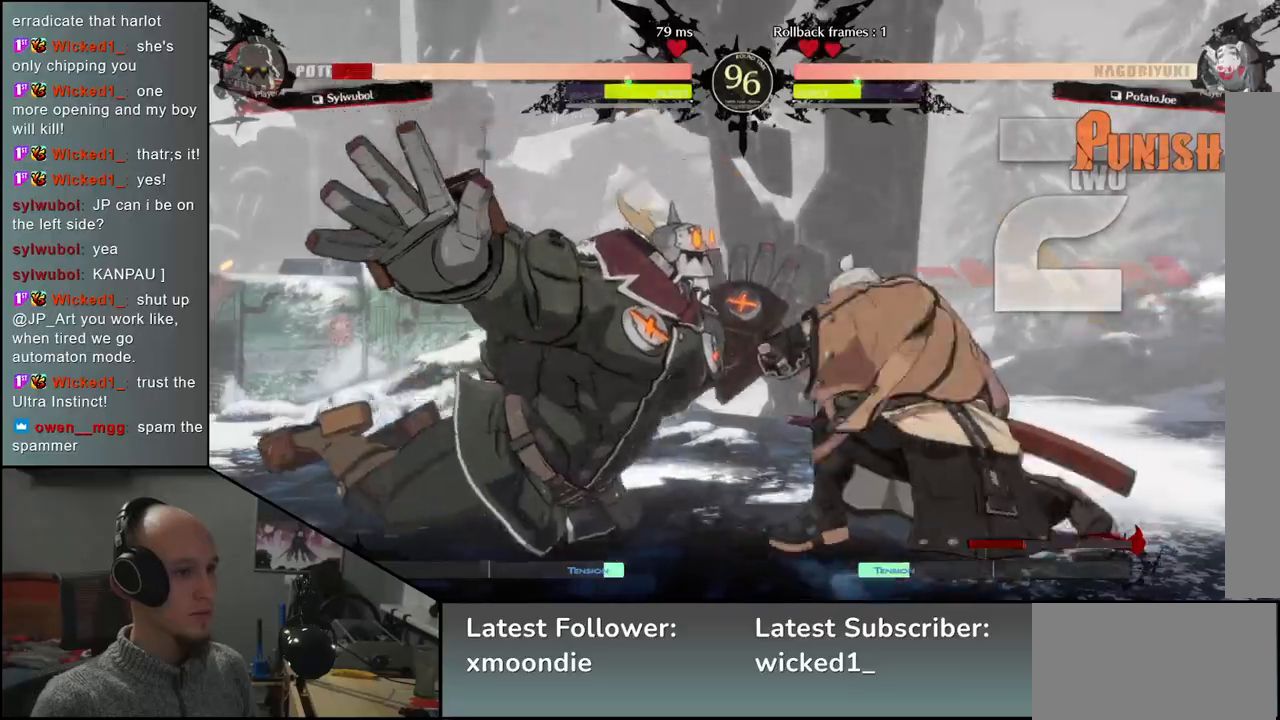
{"buttons": [], "left_stick": "left", "events": [[17, "SQUARE", "up"], [133, "SQUARE", "down"], [183, "SQUARE", "up"], [283, "SQUARE", "down"], [367, "SQUARE", "up"]]}